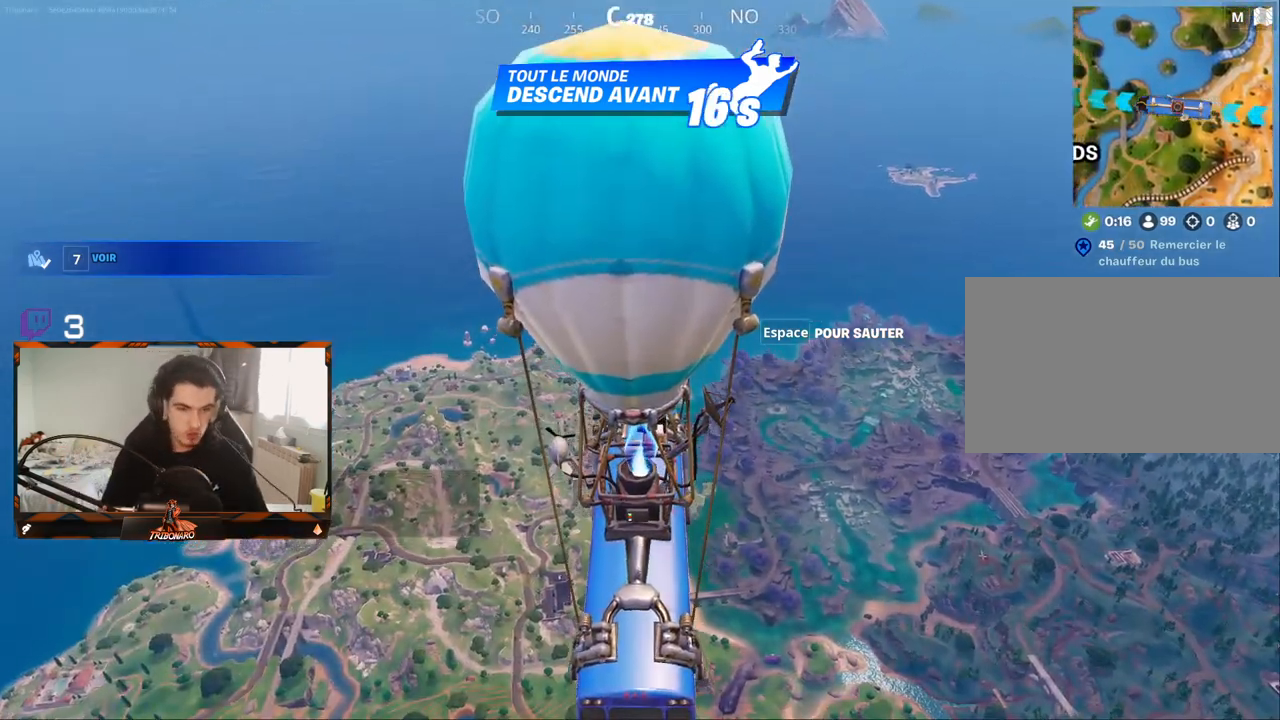
Gameplay with keyboard and mouse; each line is a JSON object with the keys and mouse buttons held at the frame after it. "events" lists presses ("down") and releases ("up") of "1", "2", "3", "4", "5", "a", "alt", "c", "caps_lock", "ctrl", "d", "e", "f", "g", "q", "r", "s", "shift", "space", "t", "tab", "v", "w", "x", "z", "mouse_left", "mouse_wheel" and "mouse_right" between this image and that frame as [ms after this image, input, new state], when the widget could be followed in between. "mouse_left", "mouse_wheel", "mouse_right" = the "left", "wheel", "right" buttons of the "mouse" list. No other keys are recorded. "wheel" means that the mouse wheel is clicked or scrolled. "mouse_move" is the direction in which the mouse moves at that frame (one of eight, or "still"), when it could be read.
{"keys": [], "mouse": [], "mouse_move": "still", "events": []}
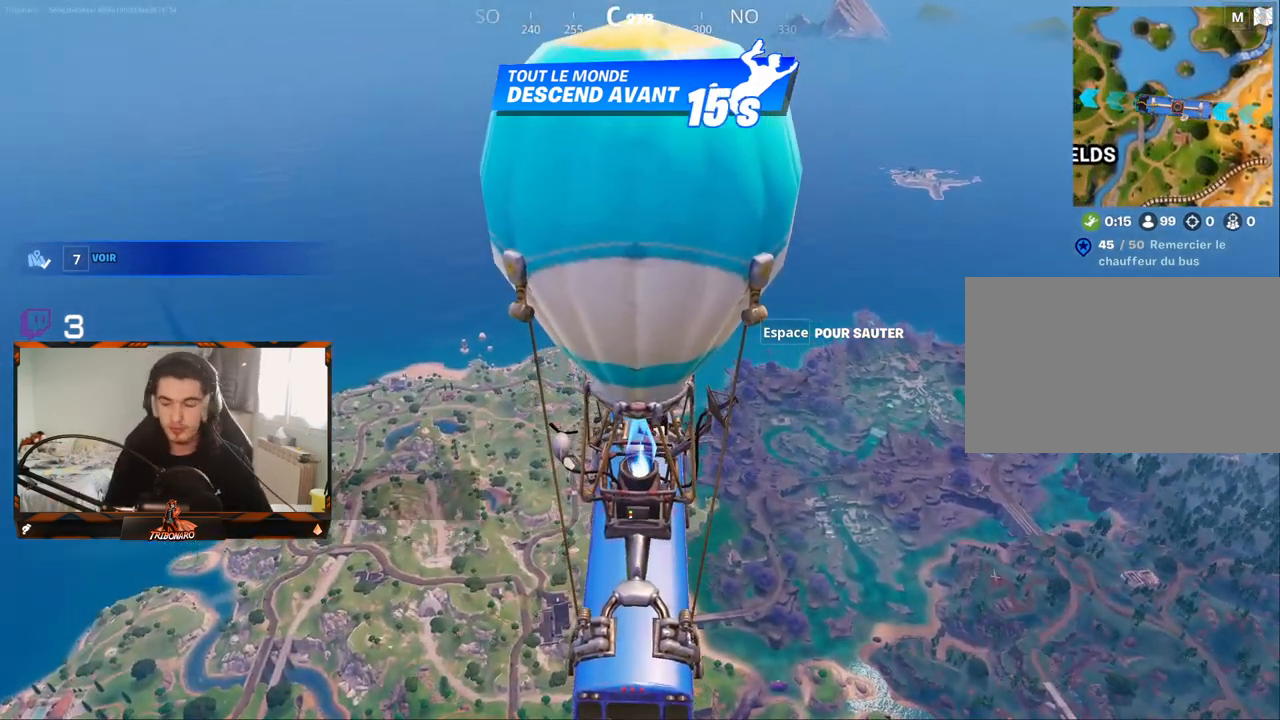
{"keys": [], "mouse": [], "mouse_move": "still", "events": []}
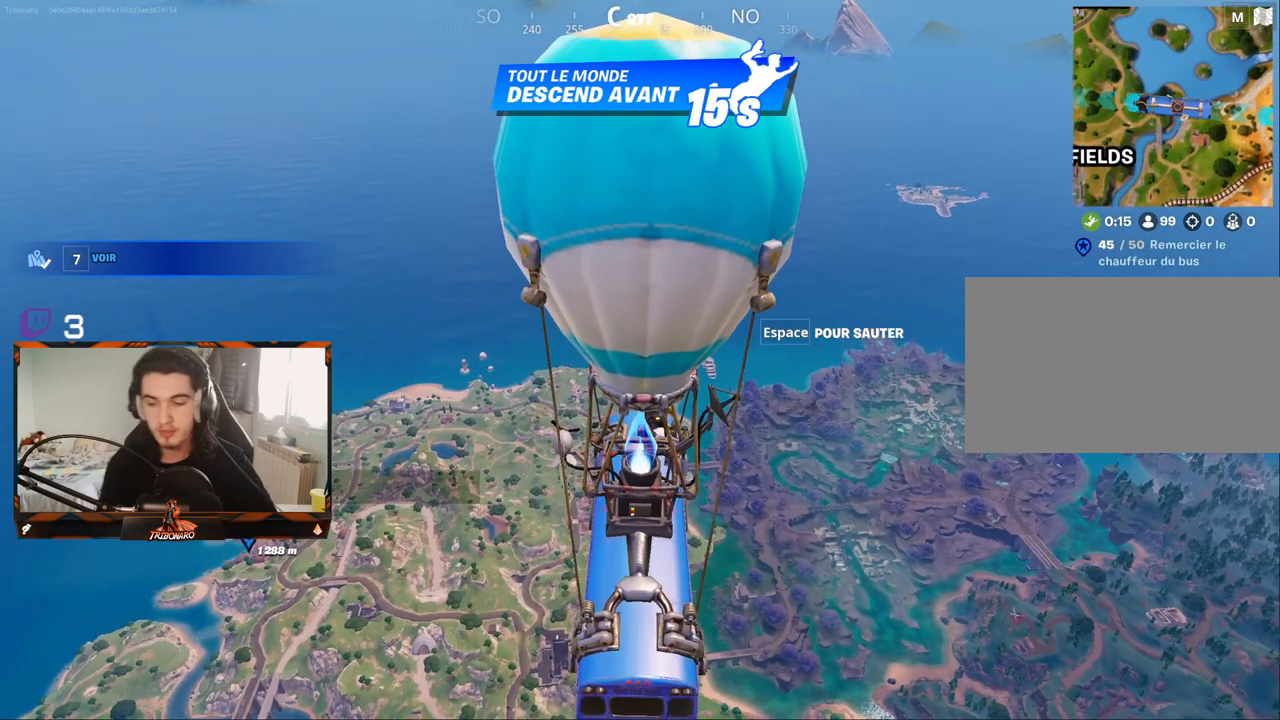
{"keys": [], "mouse": [], "mouse_move": "still", "events": []}
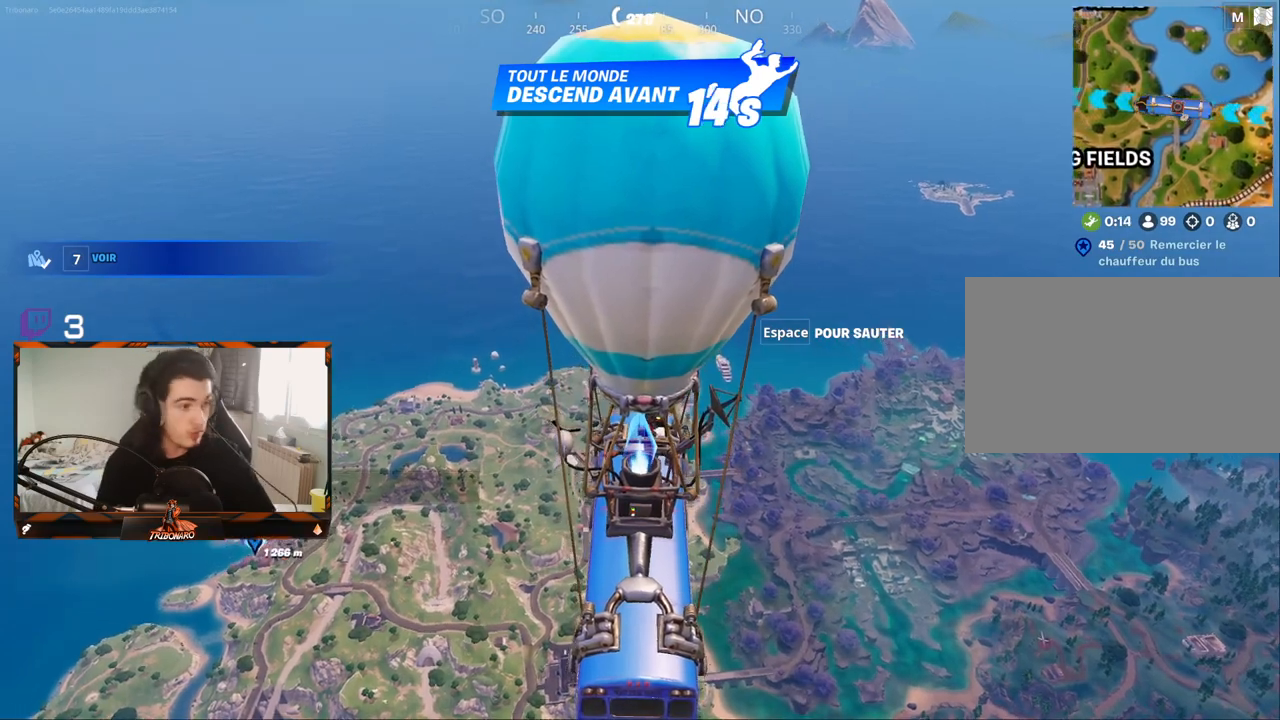
{"keys": [], "mouse": [], "mouse_move": "still", "events": []}
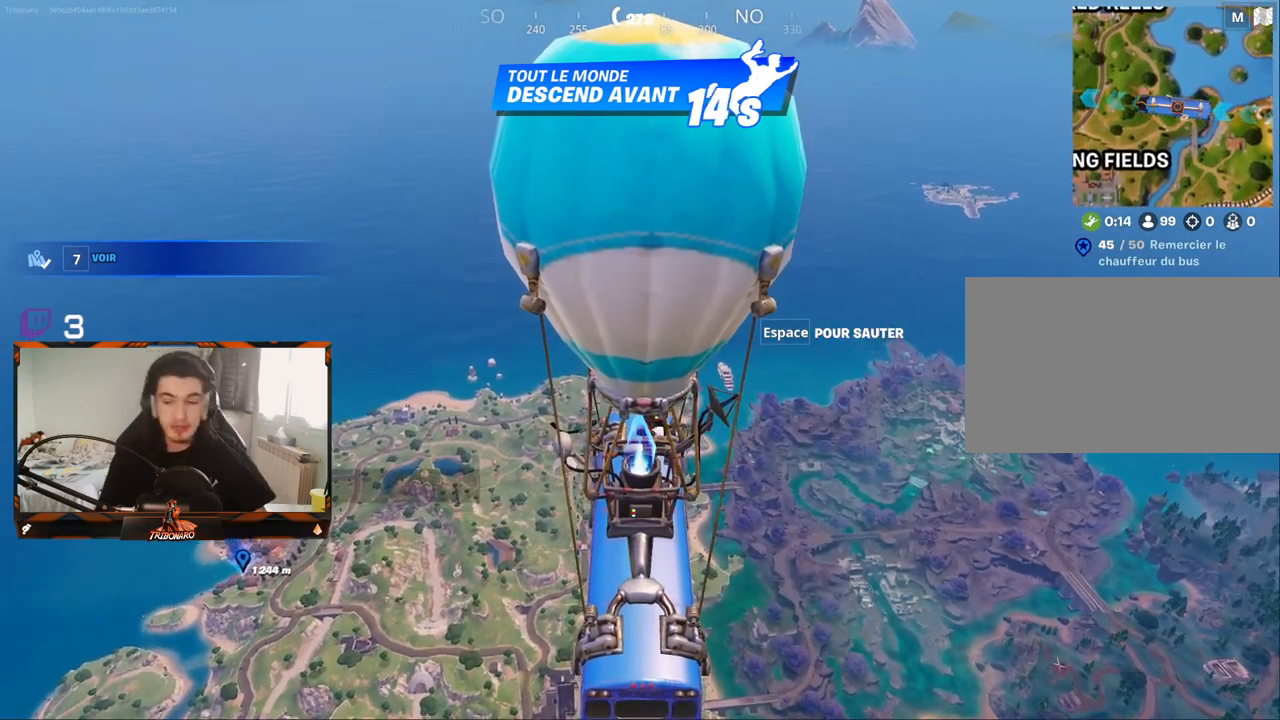
{"keys": [], "mouse": [], "mouse_move": "down-left", "events": []}
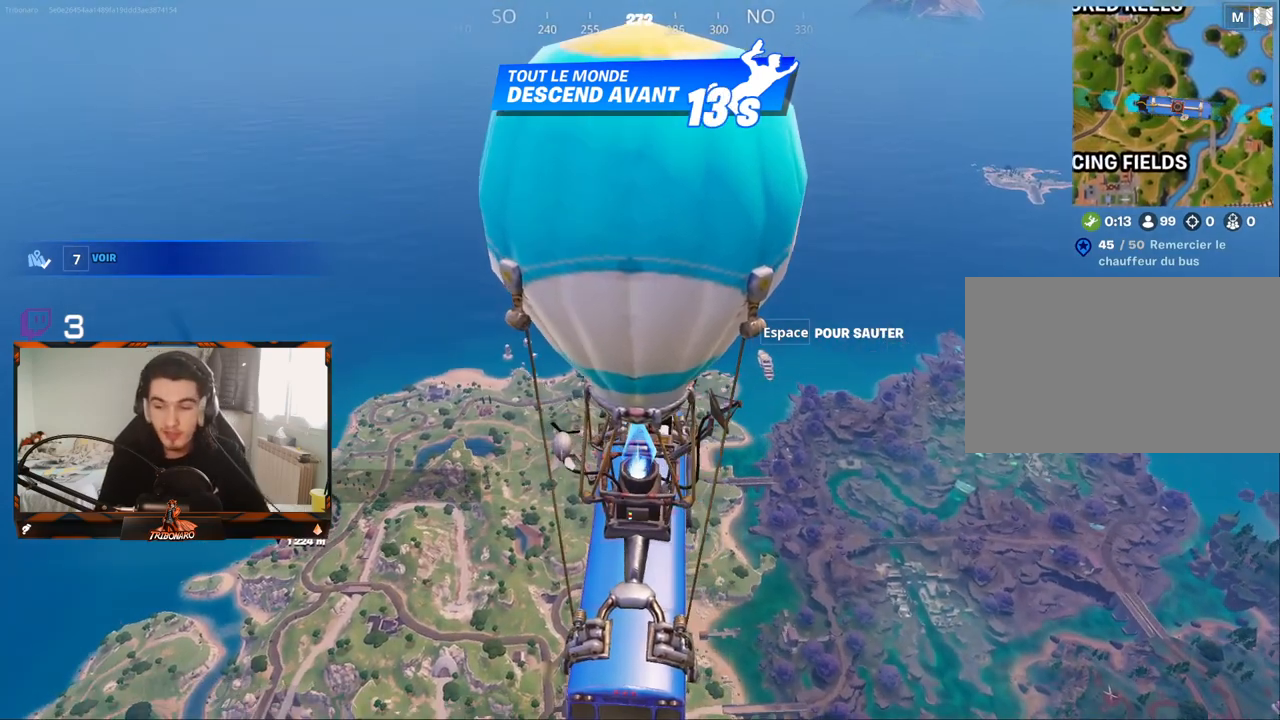
{"keys": [], "mouse": [], "mouse_move": "left", "events": []}
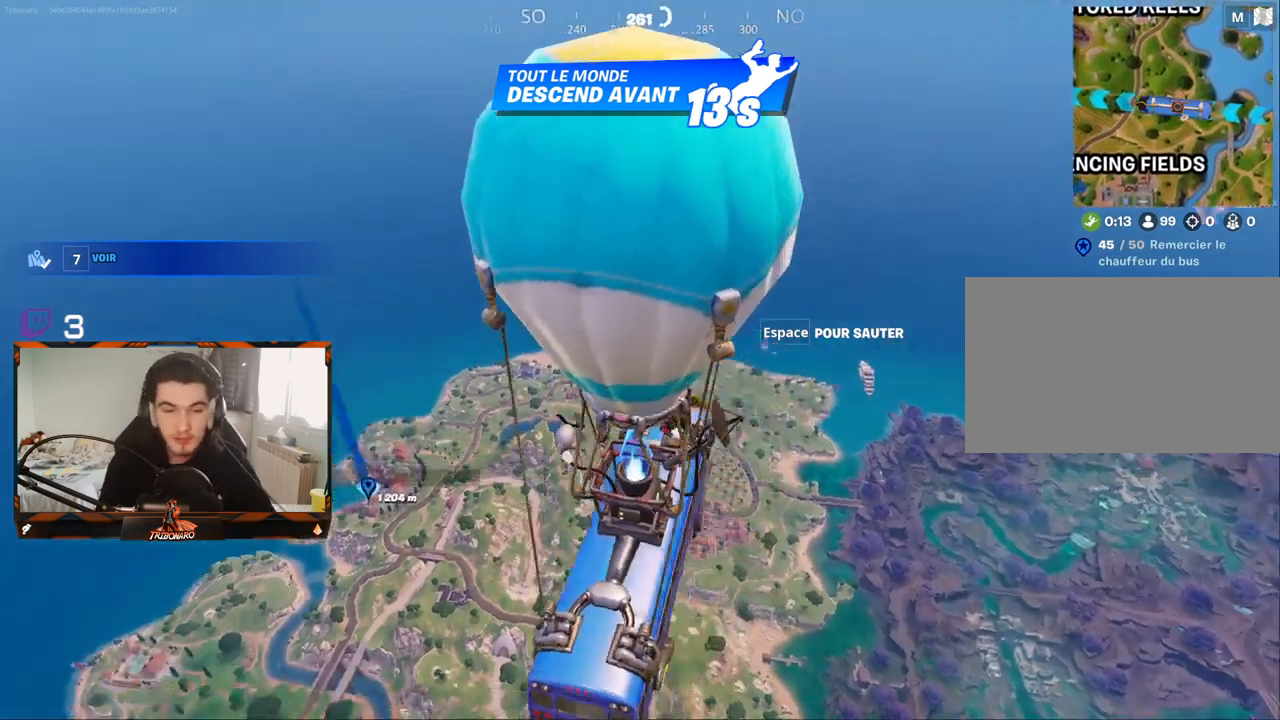
{"keys": [], "mouse": [], "events": []}
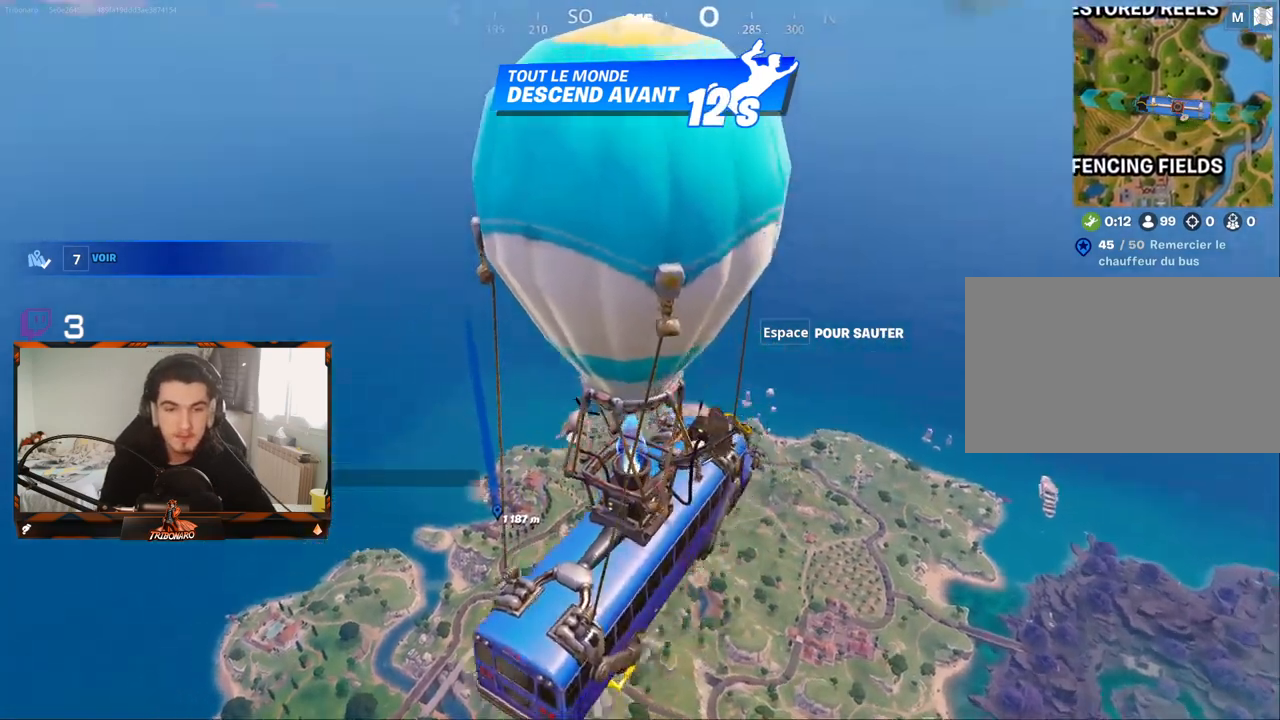
{"keys": [], "mouse": [], "mouse_move": "left", "events": []}
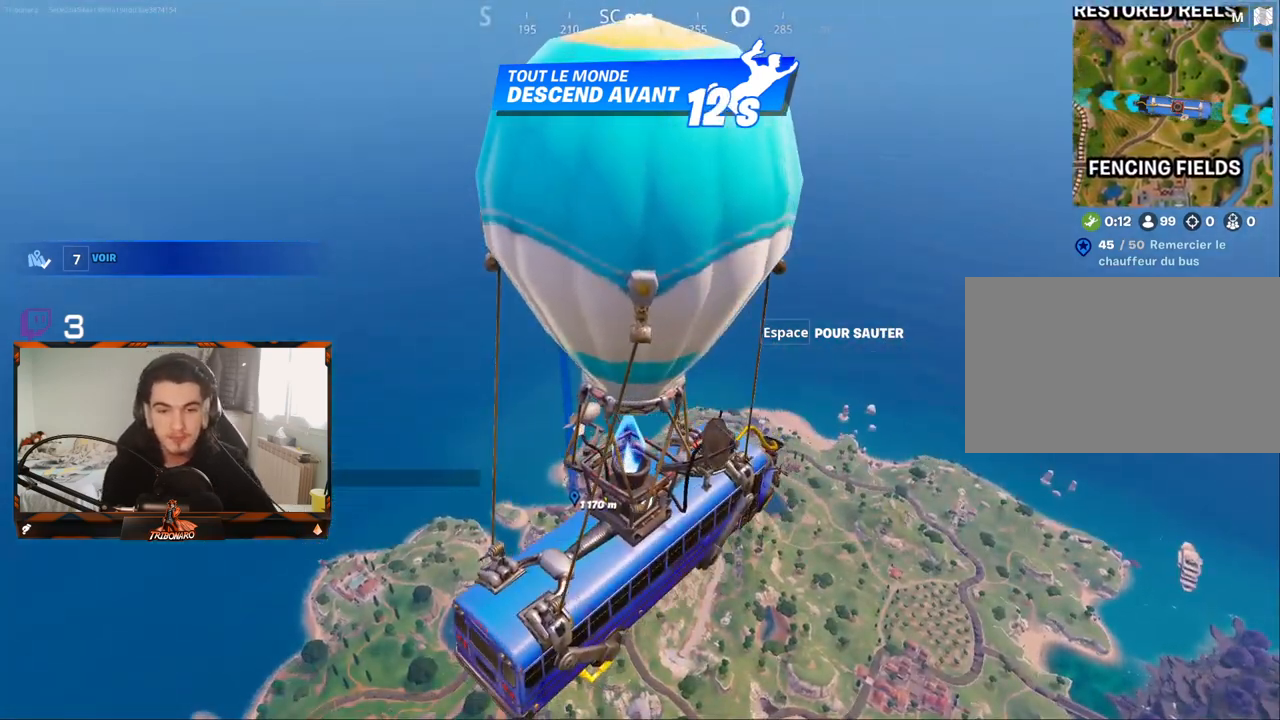
{"keys": [], "mouse": [], "mouse_move": "still", "events": []}
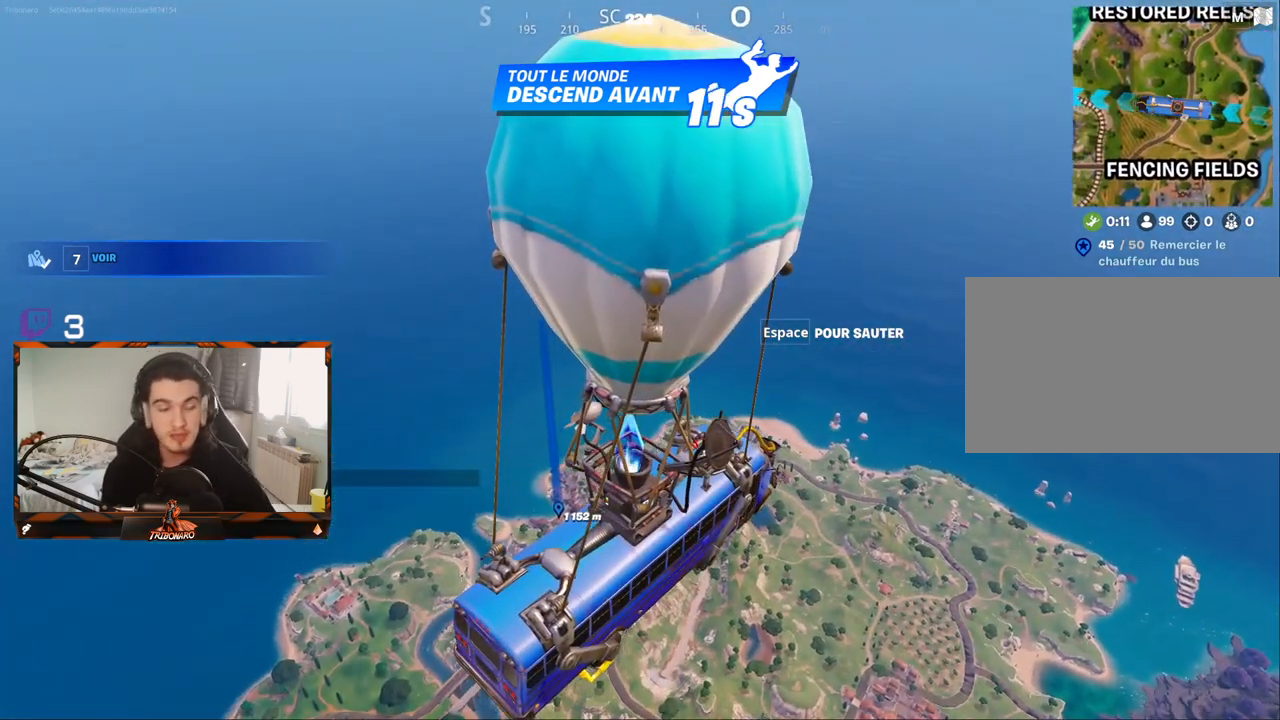
{"keys": [], "mouse": [], "mouse_move": "still", "events": []}
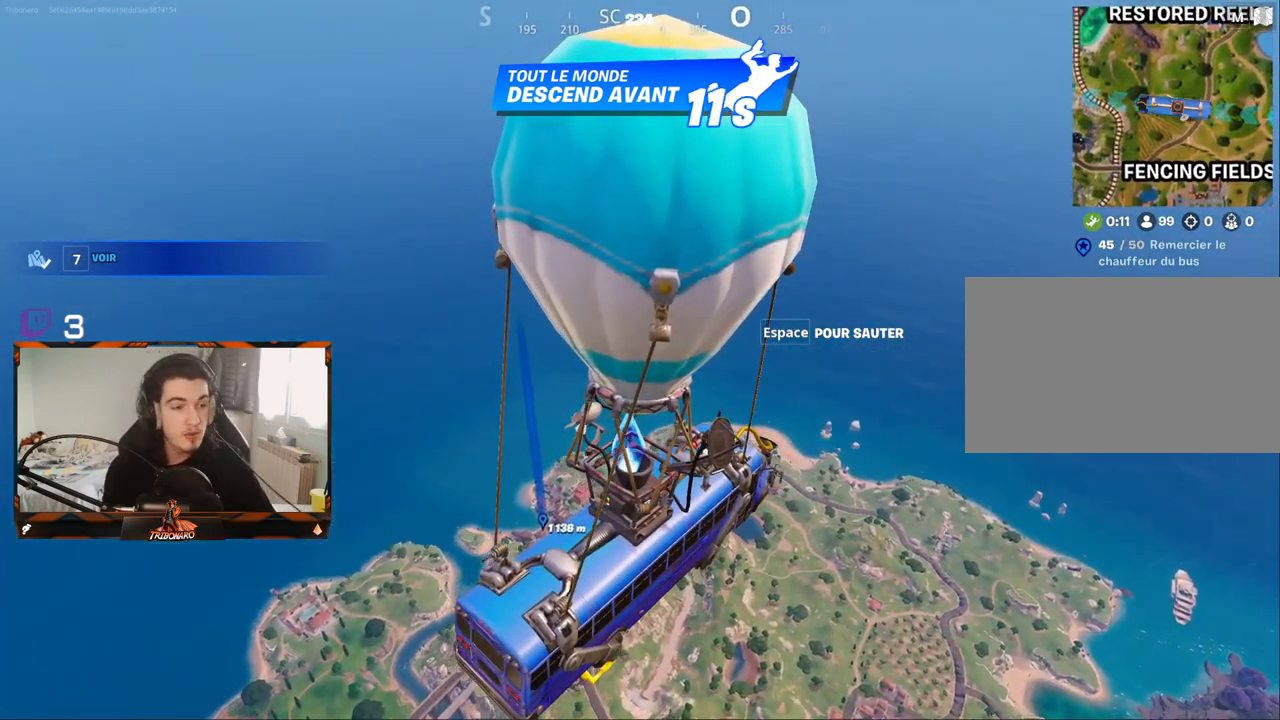
{"keys": [], "mouse": [], "mouse_move": "still", "events": []}
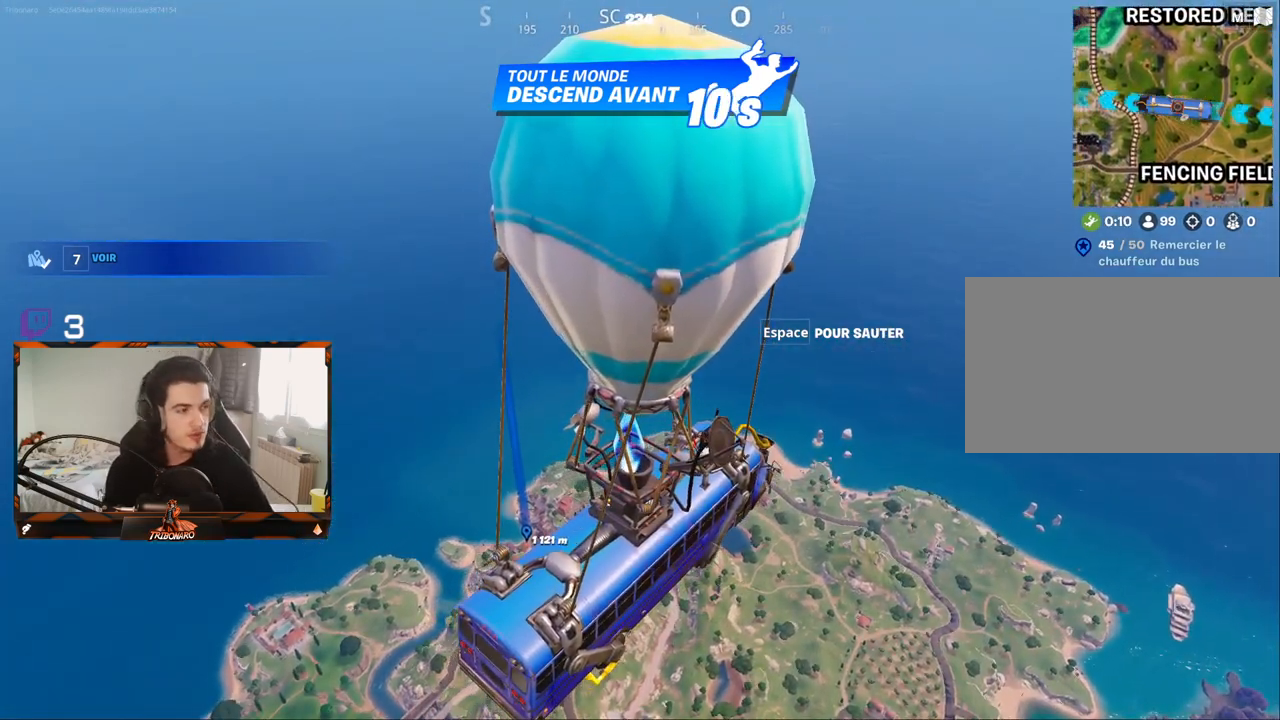
{"keys": [], "mouse": [], "mouse_move": "still", "events": []}
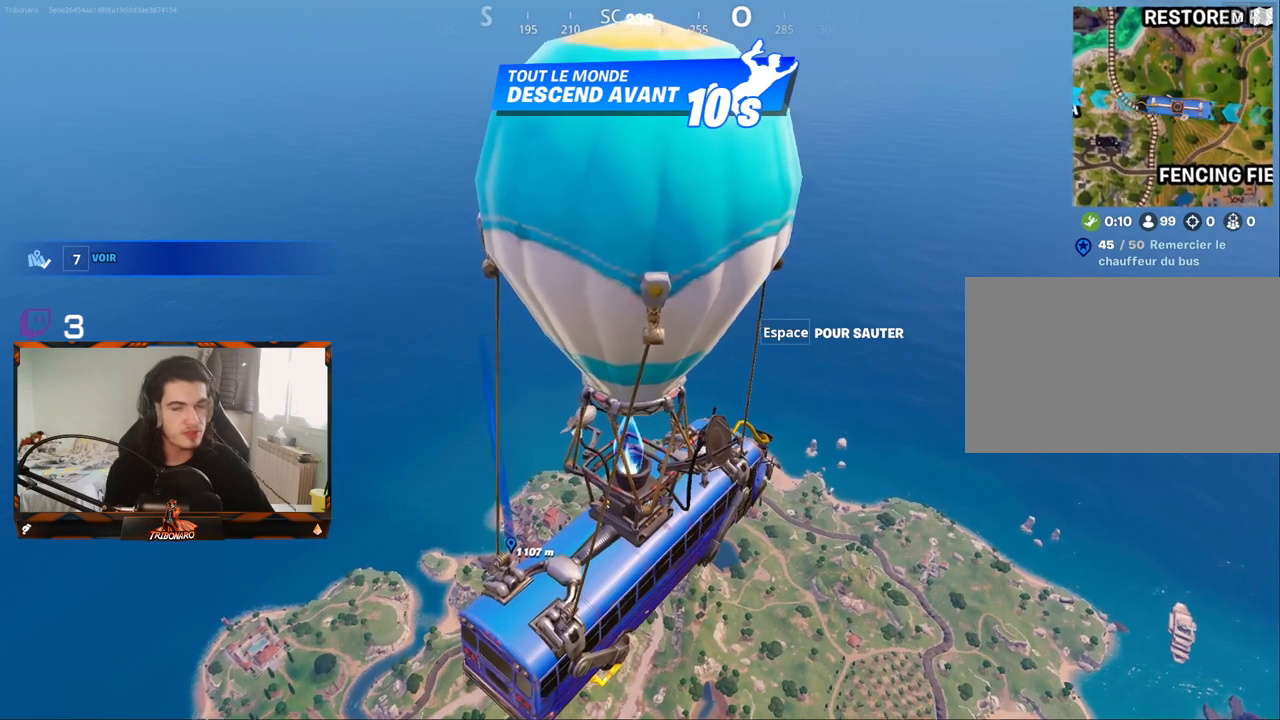
{"keys": [], "mouse": [], "mouse_move": "still", "events": []}
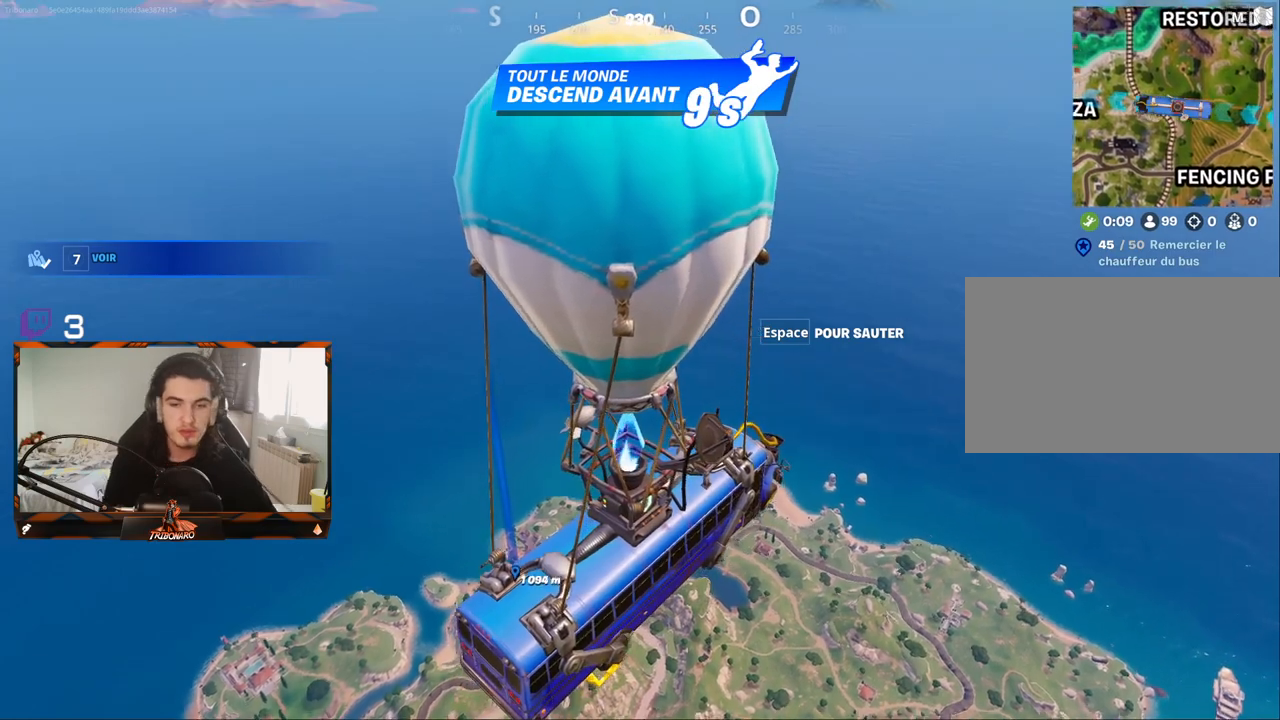
{"keys": [], "mouse": [], "mouse_move": "still", "events": []}
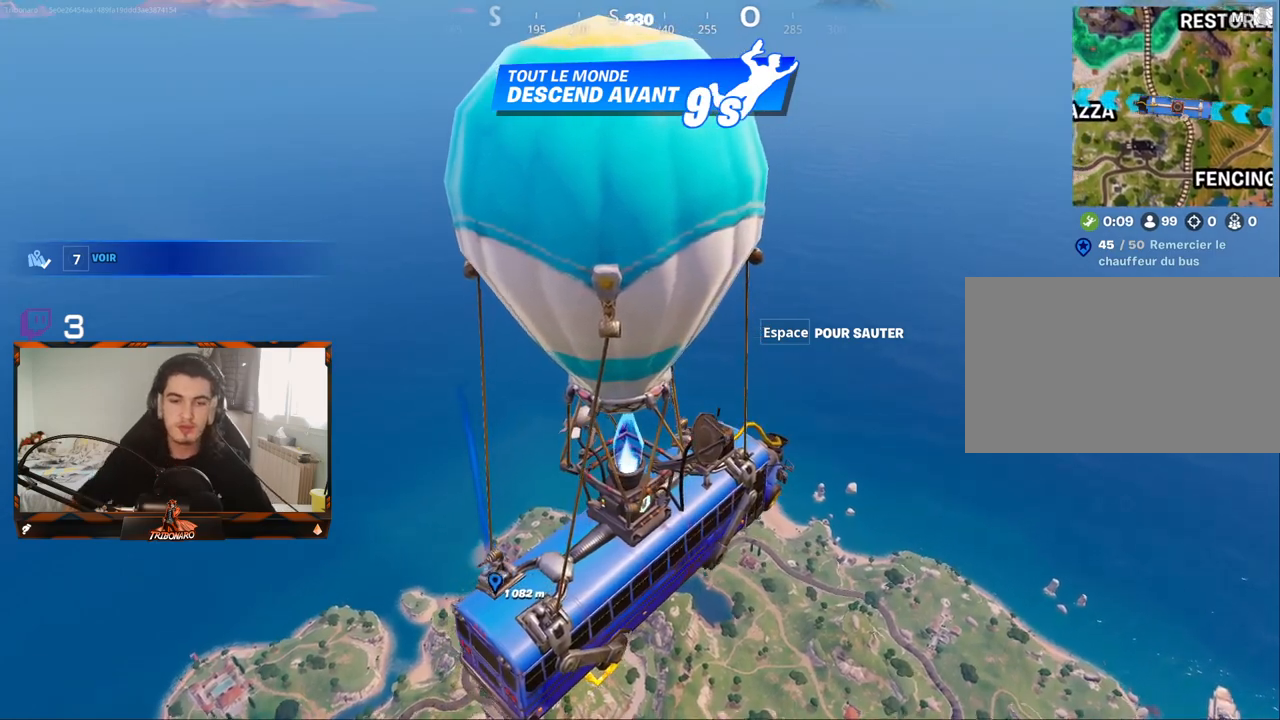
{"keys": ["z"], "mouse": [], "mouse_move": "left", "events": [[134, "z", "down"]]}
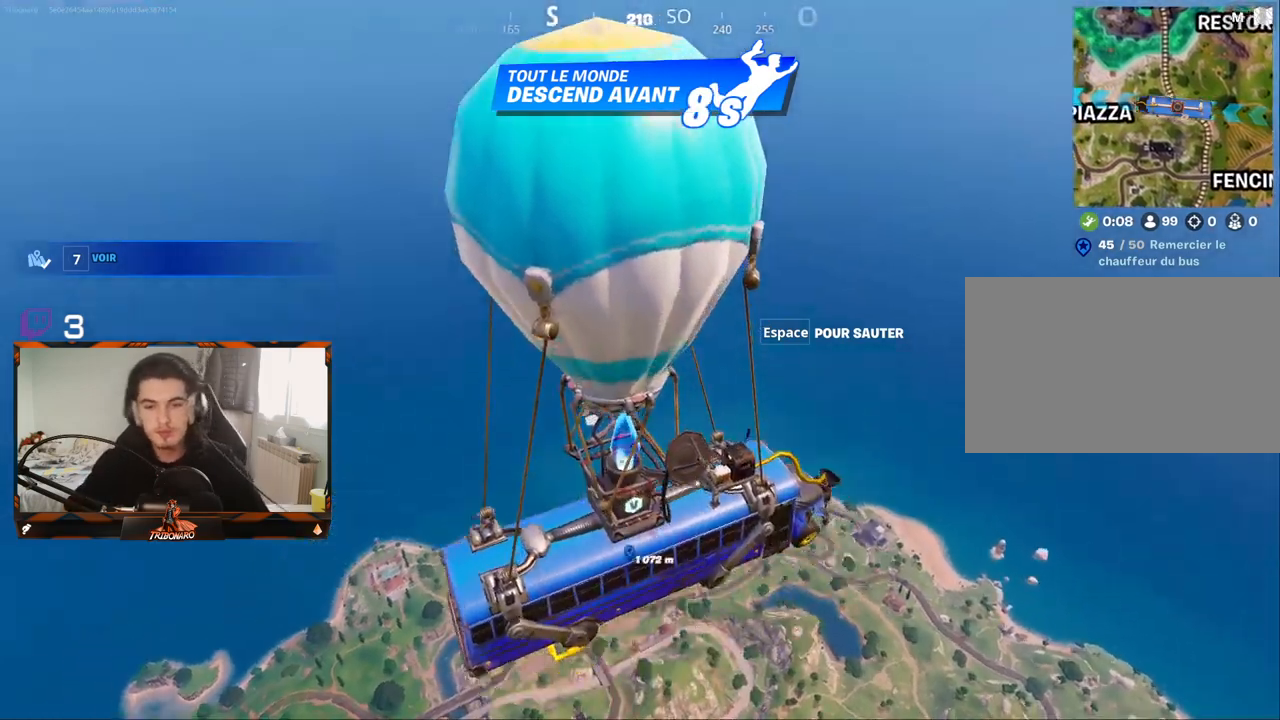
{"keys": ["z"], "mouse": [], "mouse_move": "still", "events": [[384, "space", "down"], [434, "space", "up"]]}
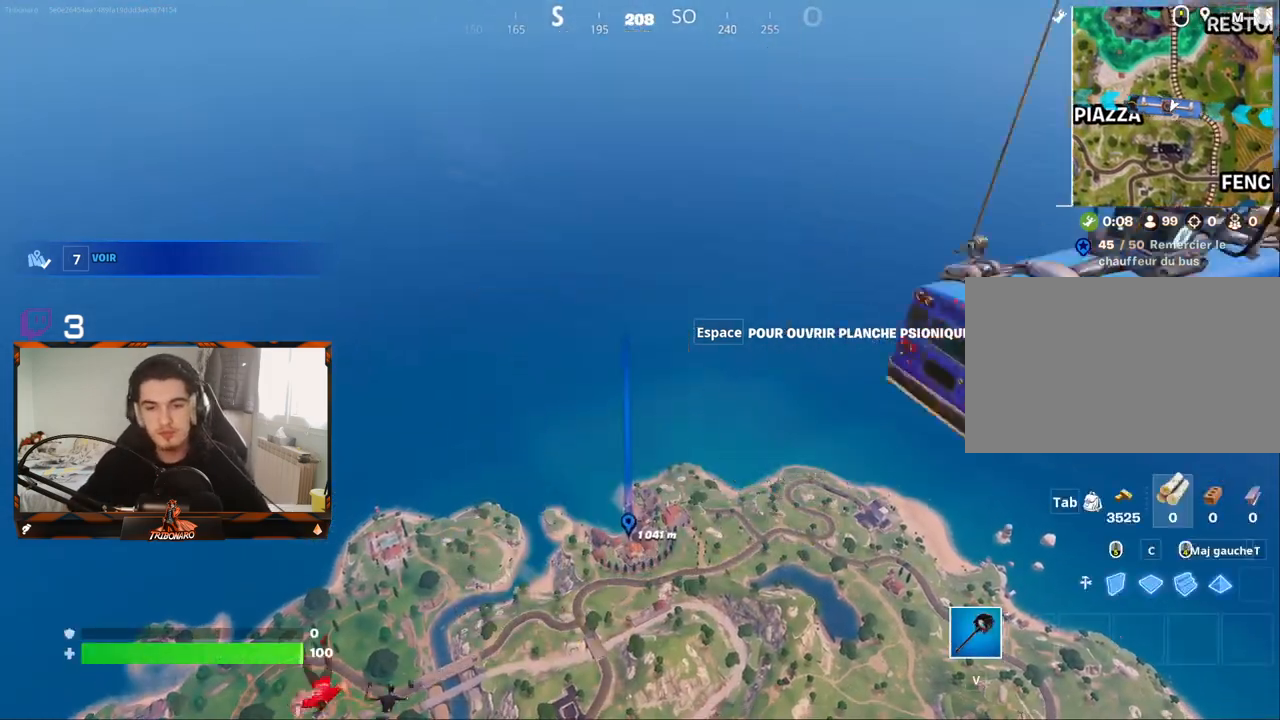
{"keys": ["z"], "mouse": [], "mouse_move": "up-right", "events": []}
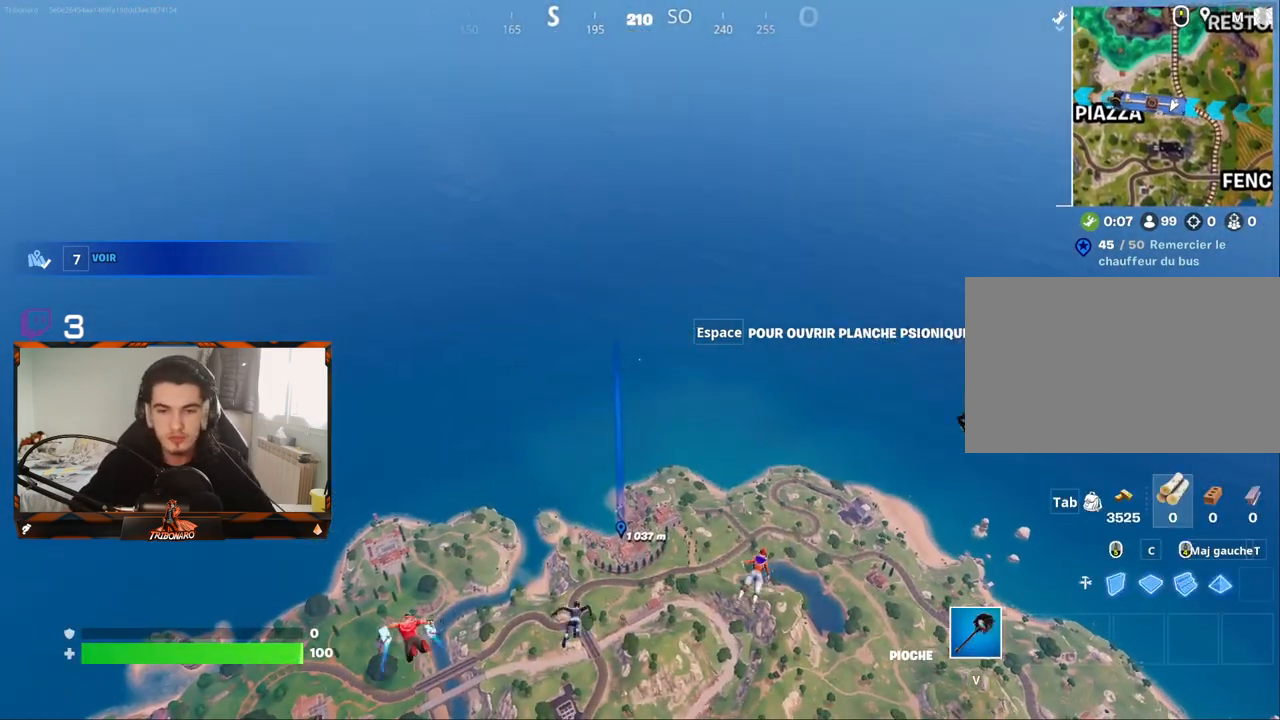
{"keys": ["z"], "mouse": [], "mouse_move": "still", "events": []}
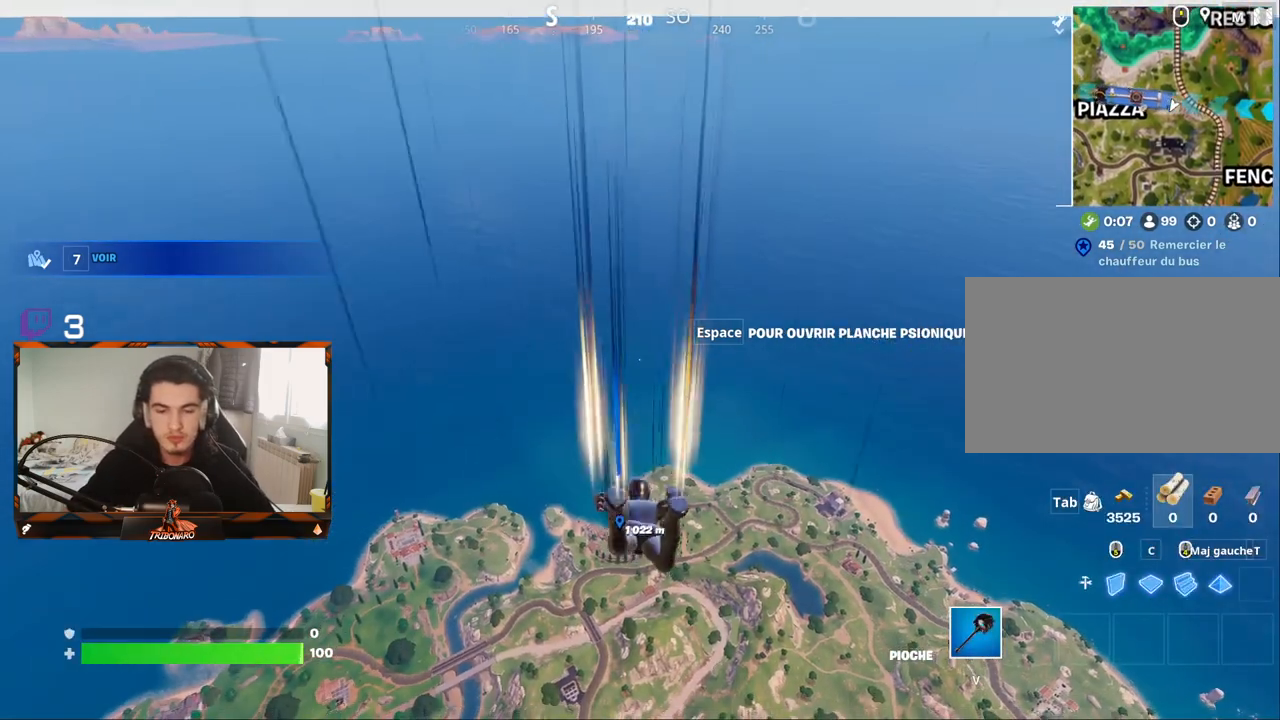
{"keys": ["z"], "mouse": [], "mouse_move": "still", "events": []}
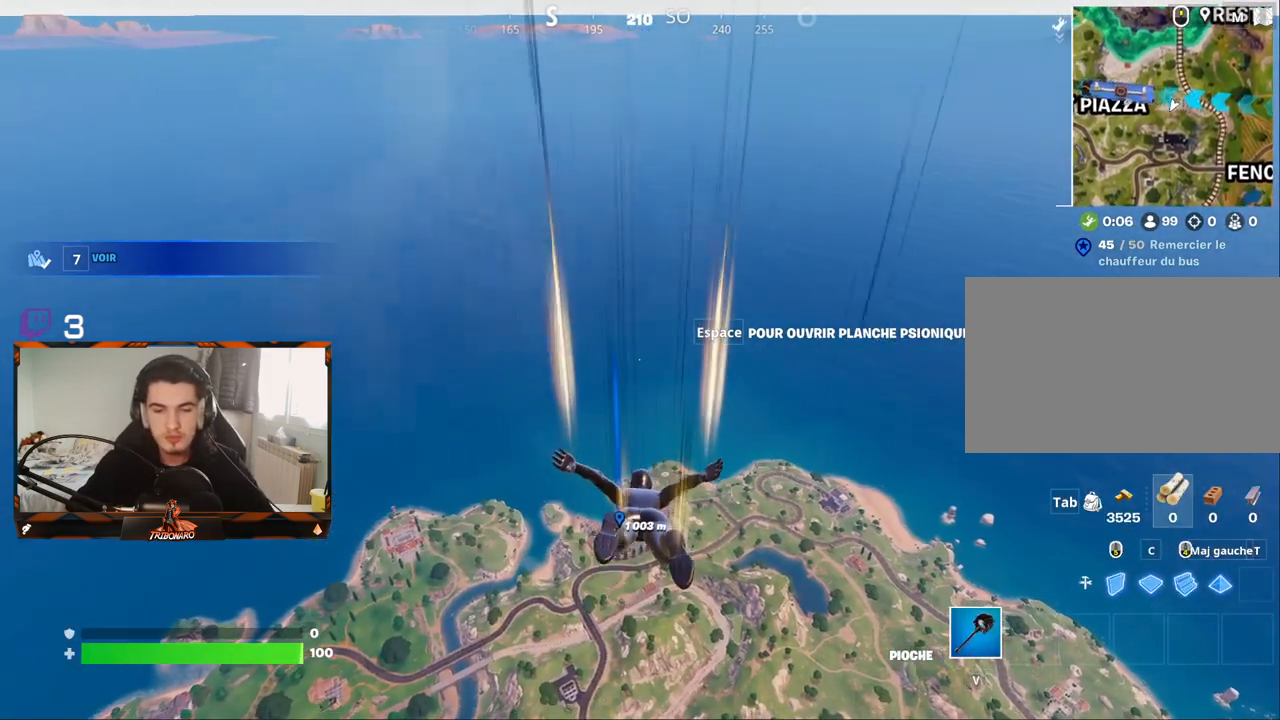
{"keys": ["z"], "mouse": [], "mouse_move": "still", "events": []}
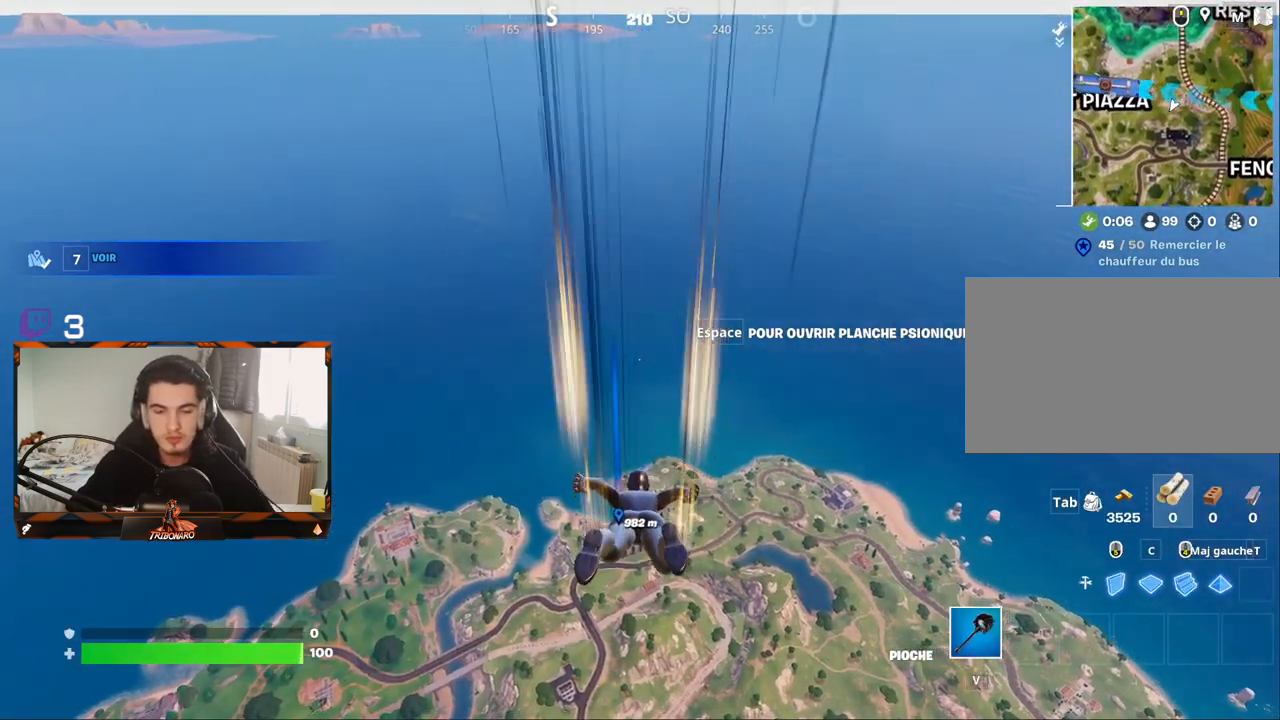
{"keys": ["z"], "mouse": [], "mouse_move": "still", "events": []}
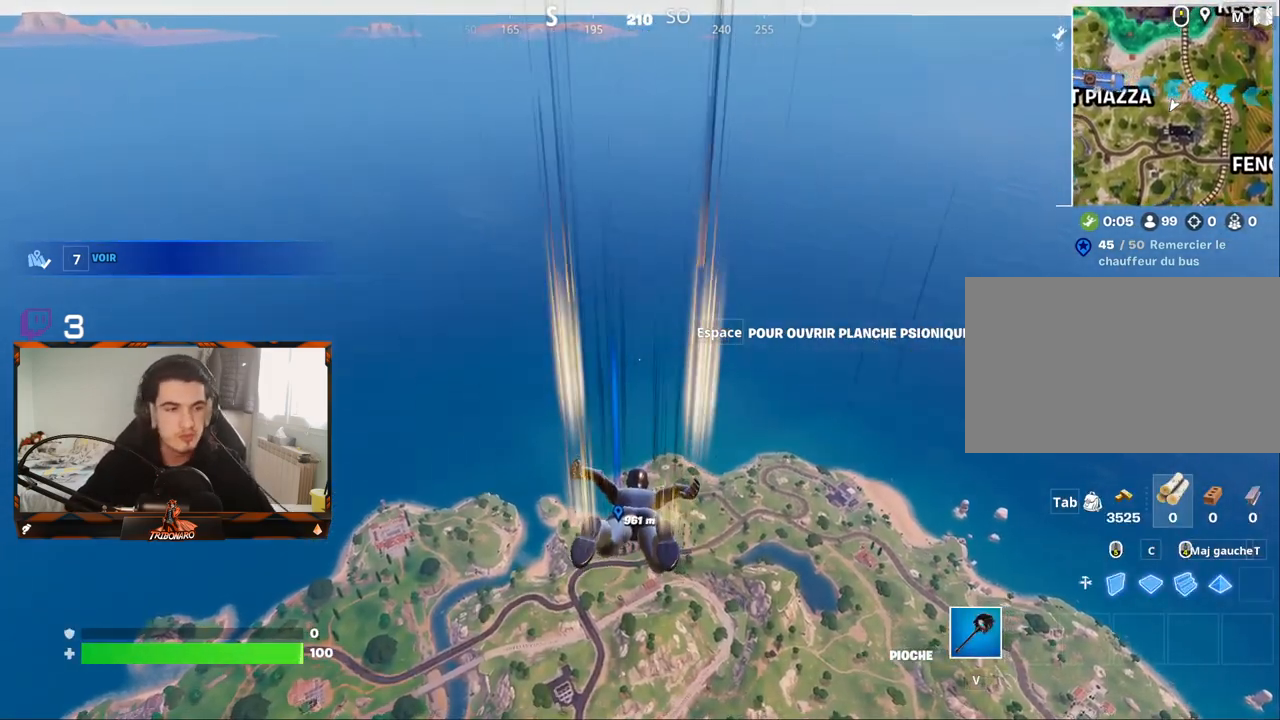
{"keys": ["z"], "mouse": [], "mouse_move": "still", "events": []}
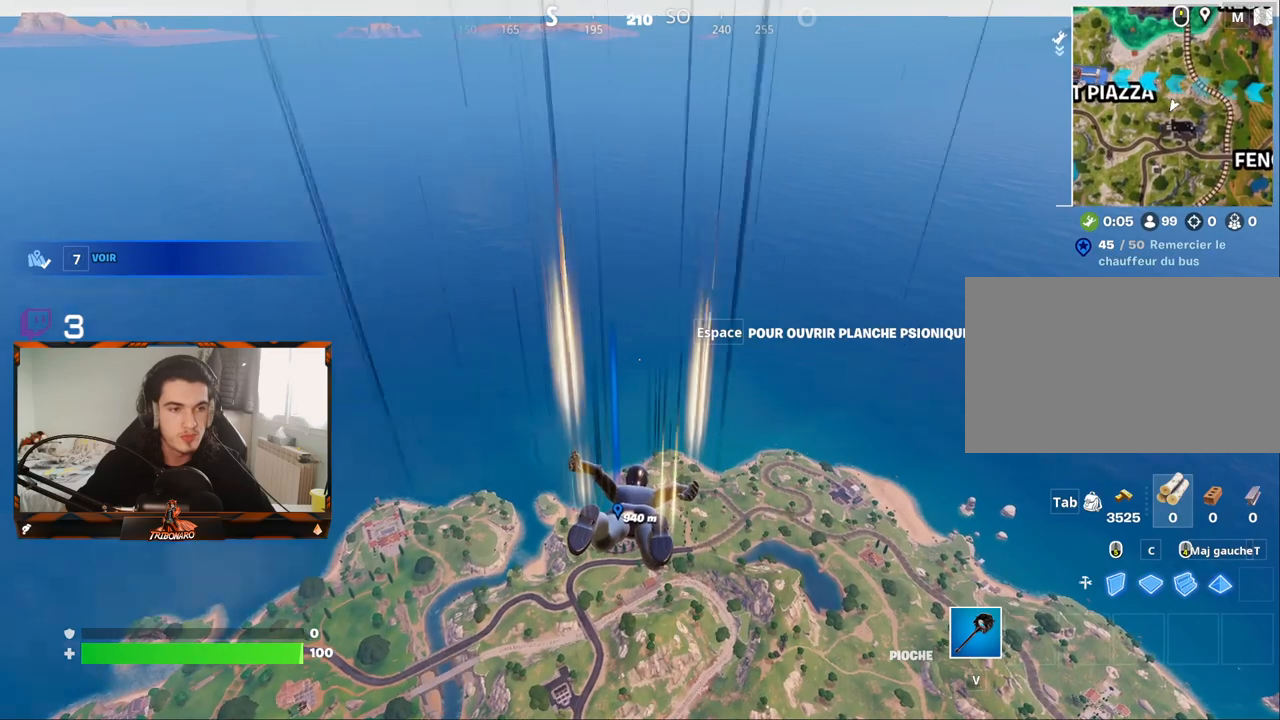
{"keys": ["z"], "mouse": [], "mouse_move": "still", "events": []}
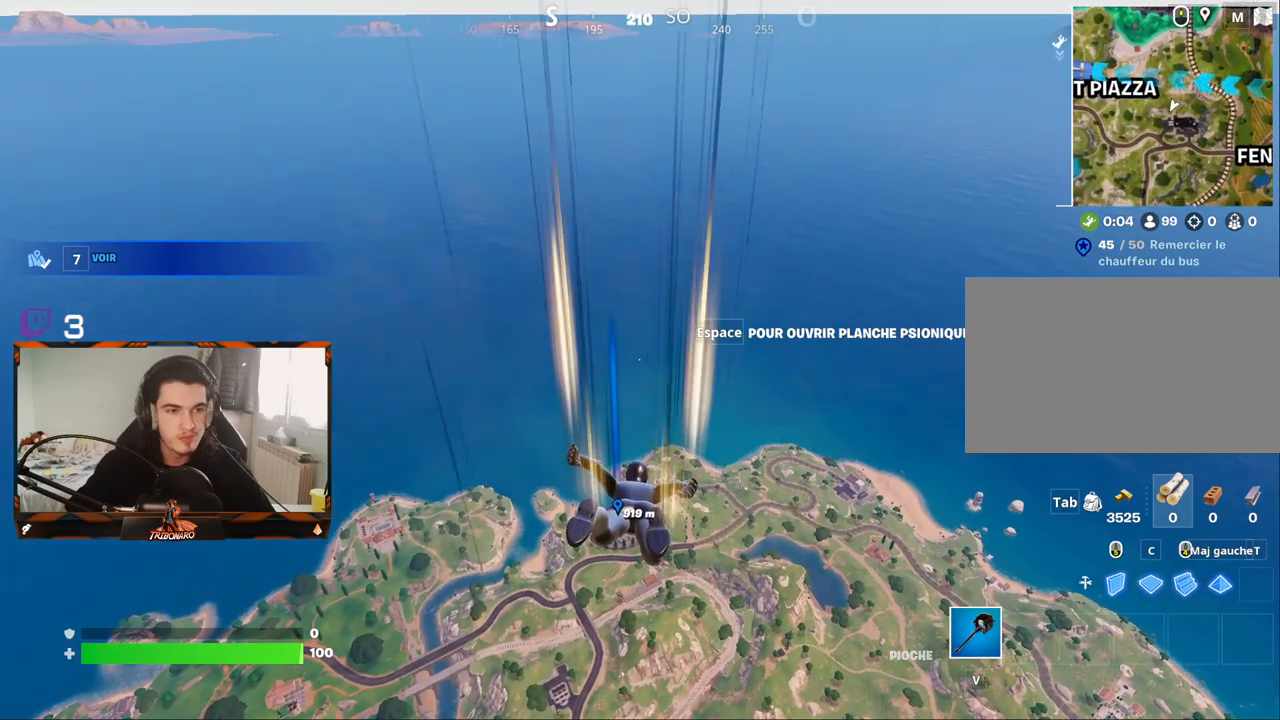
{"keys": ["z"], "mouse": [], "mouse_move": "still", "events": []}
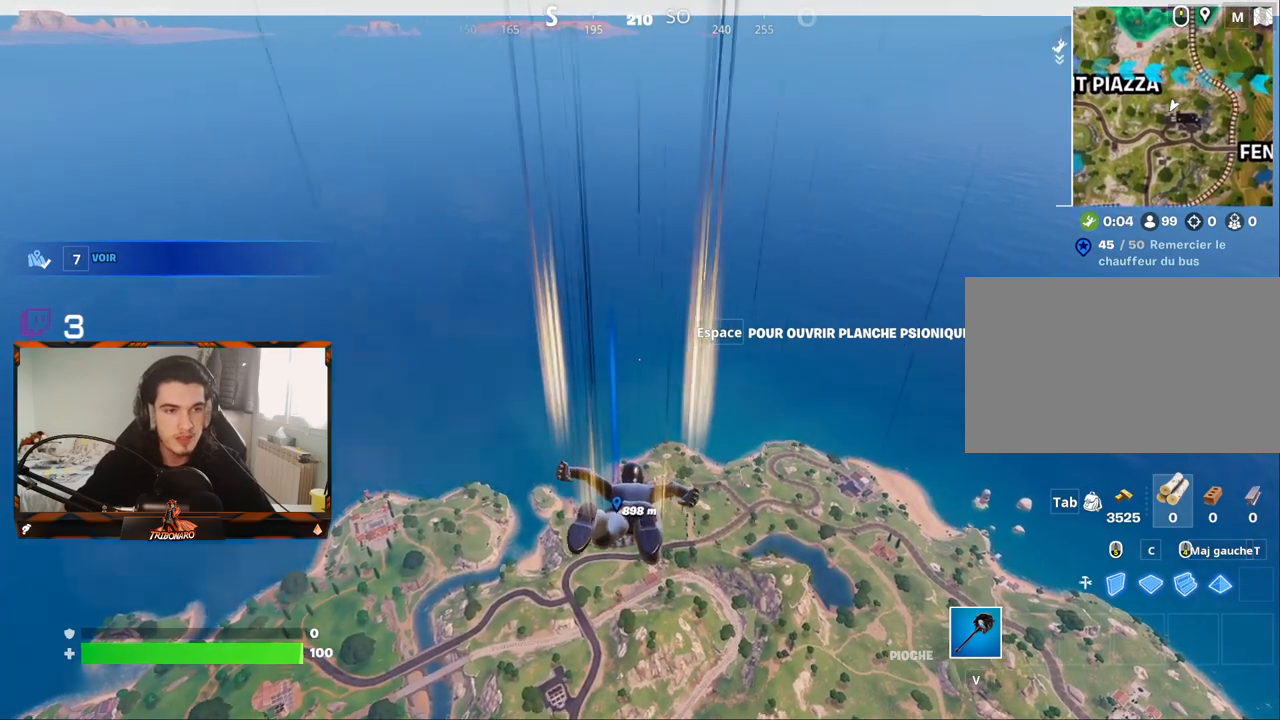
{"keys": ["z"], "mouse": [], "mouse_move": "still", "events": []}
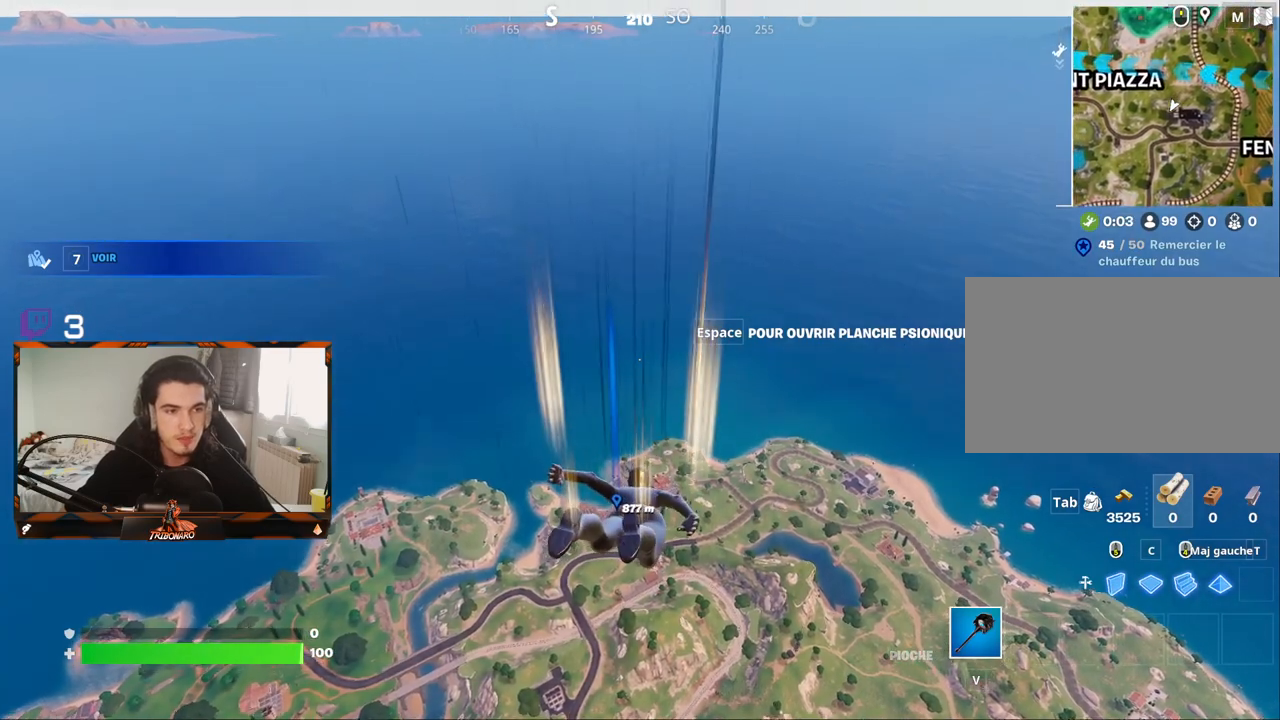
{"keys": ["z"], "mouse": [], "mouse_move": "still", "events": []}
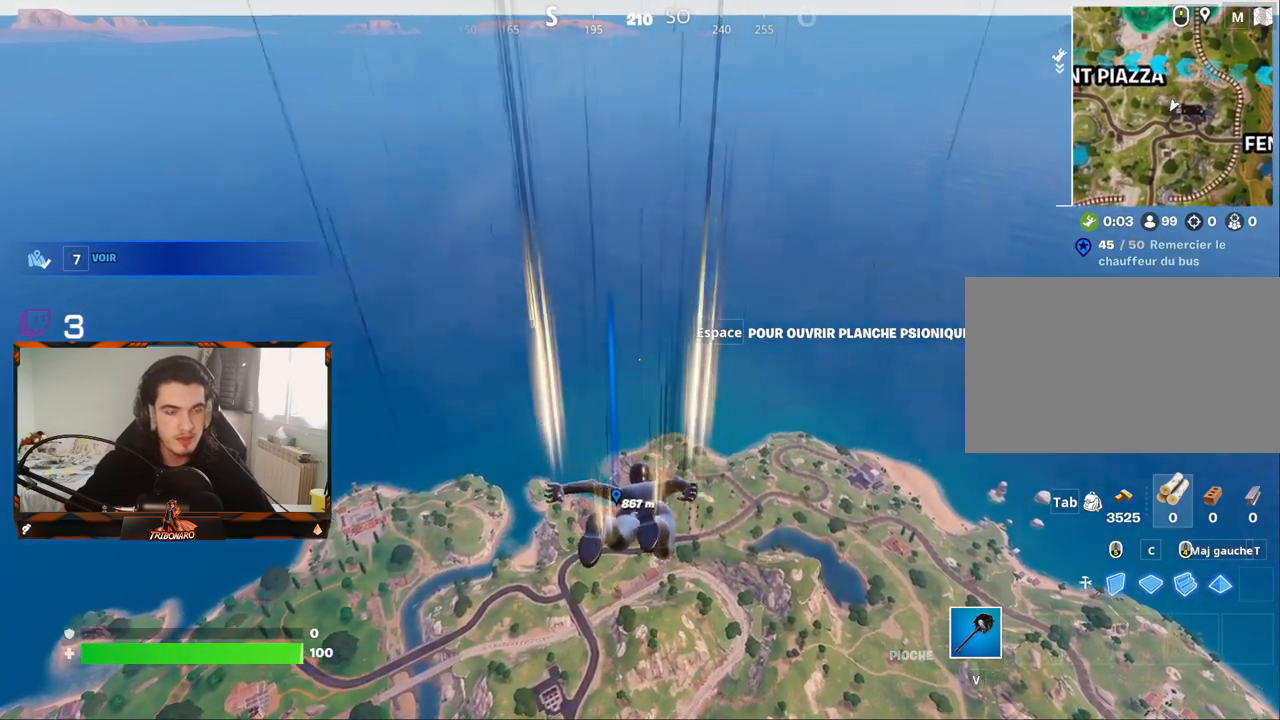
{"keys": ["z"], "mouse": [], "mouse_move": "still", "events": []}
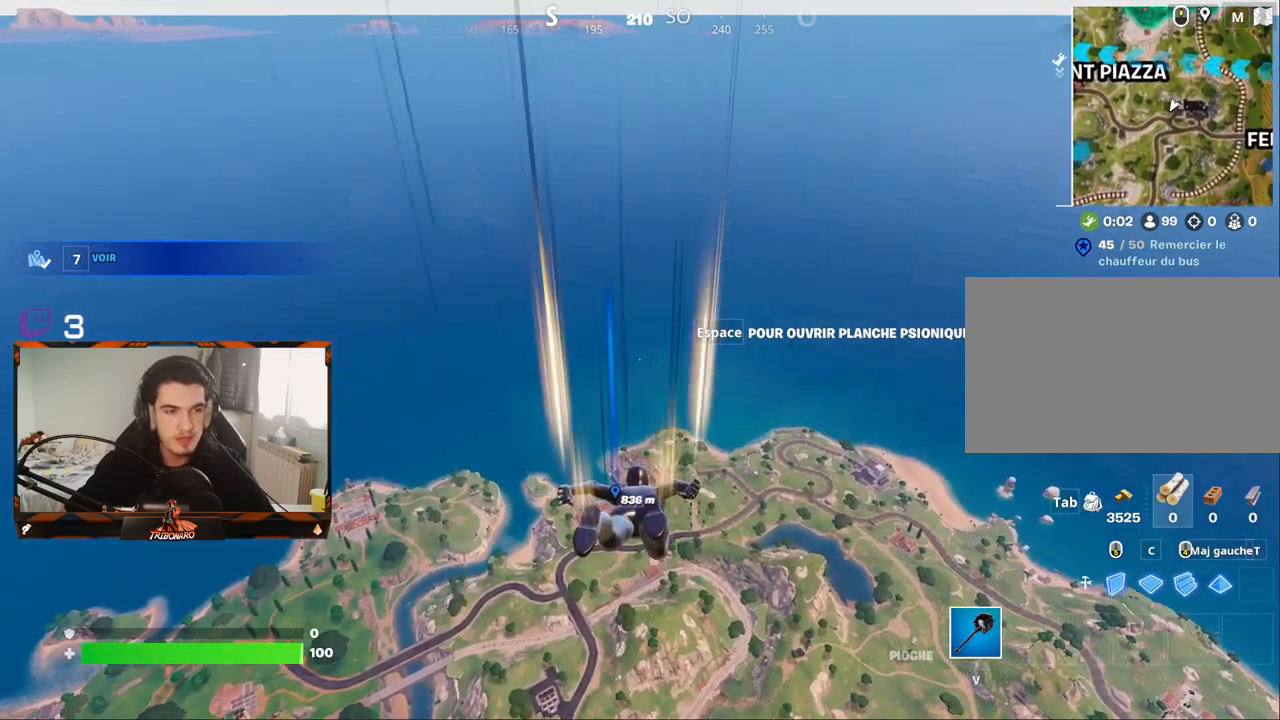
{"keys": ["z"], "mouse": [], "mouse_move": "still", "events": []}
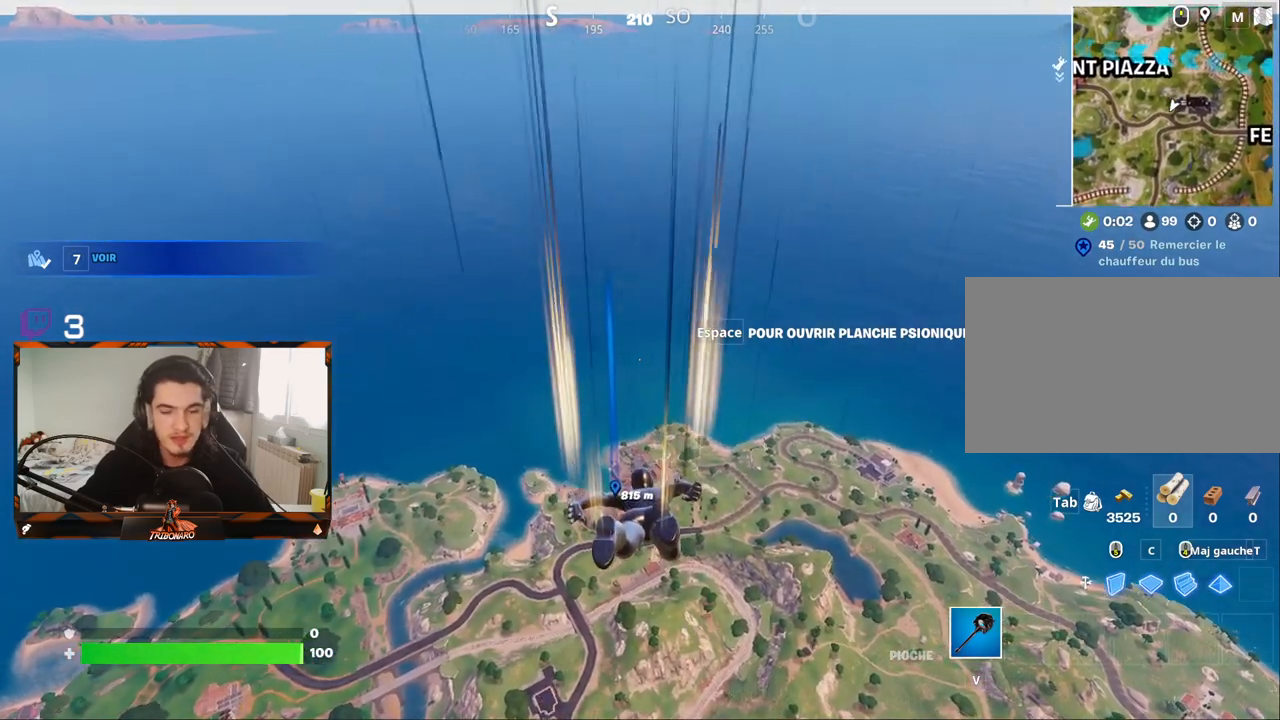
{"keys": ["z"], "mouse": [], "mouse_move": "still", "events": []}
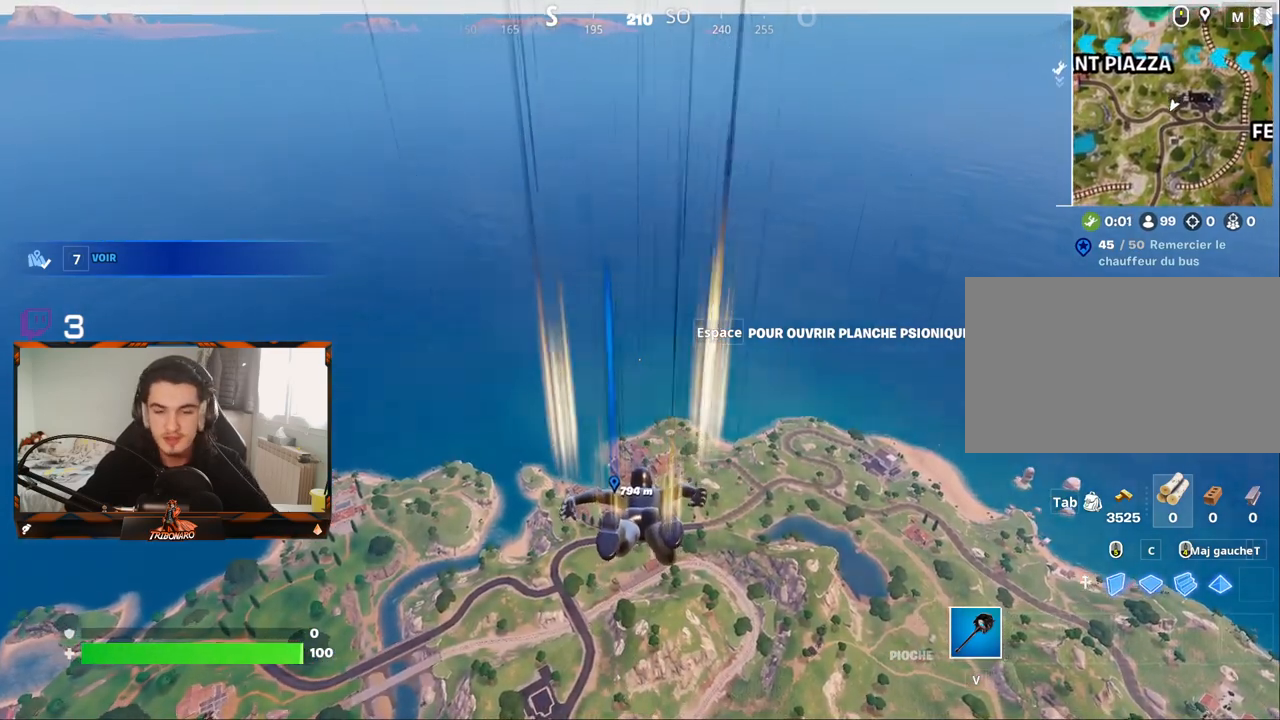
{"keys": ["z"], "mouse": [], "mouse_move": "still", "events": []}